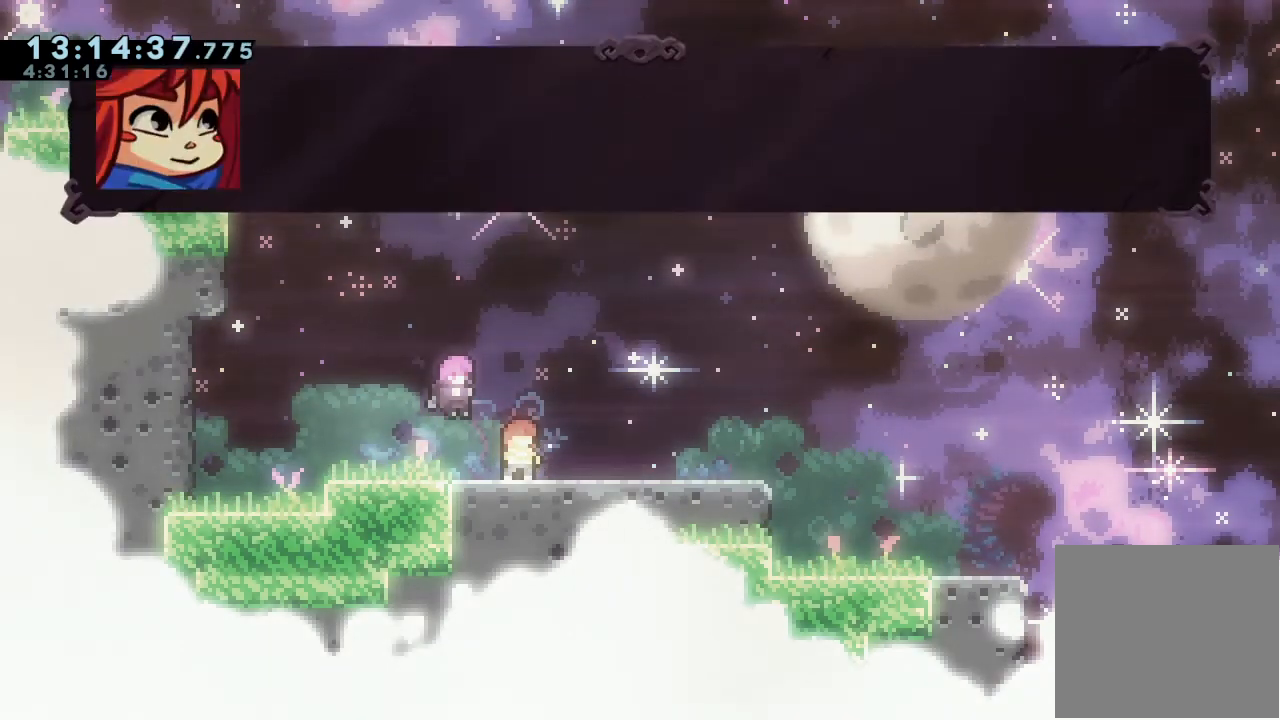
Gameplay with keyboard; each line is a JSON object with the keys held at the frame after it. "events" lists presses ("down") and releases ("up") of "a", "d", "down", "e", "escape", "f", "left", "right", "s", "space", "up" and "w" between this image and that frame as [ms after this image, input, new state], when the widget could be followed in between. No other keys are recorded. Mouse input is not recorded.
{"keys": [], "events": []}
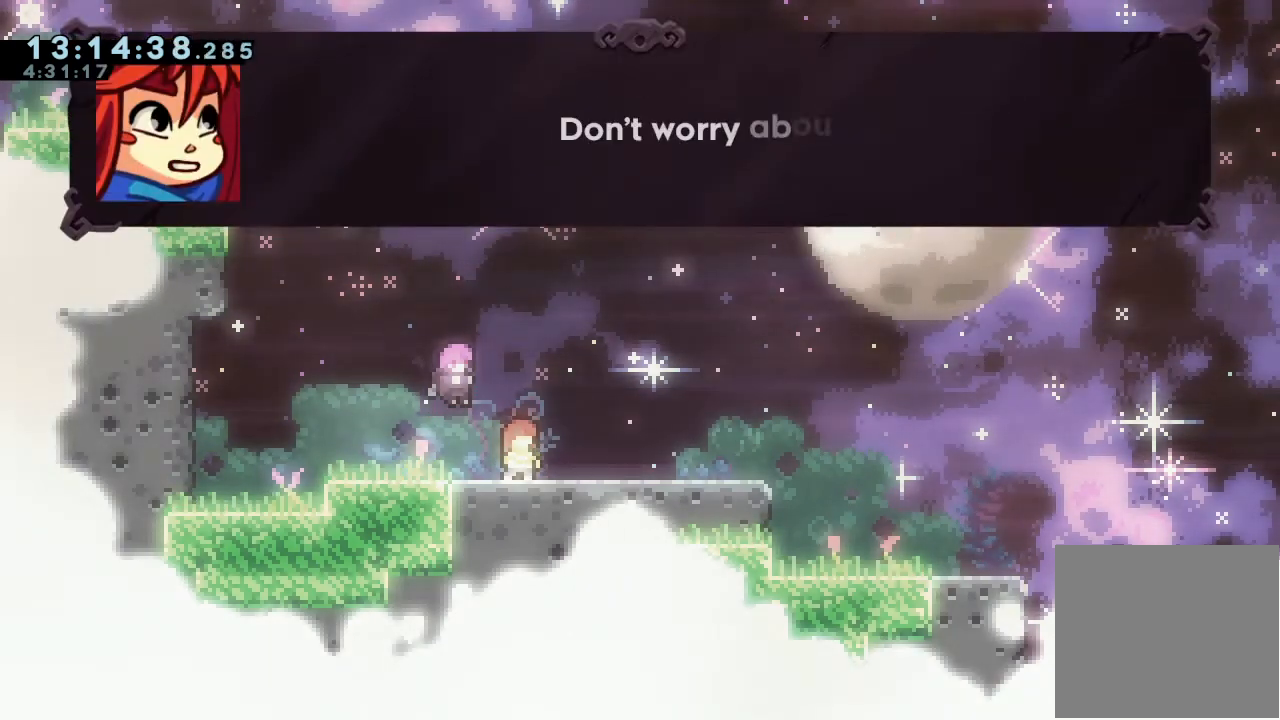
{"keys": ["d"], "events": [[367, "d", "down"]]}
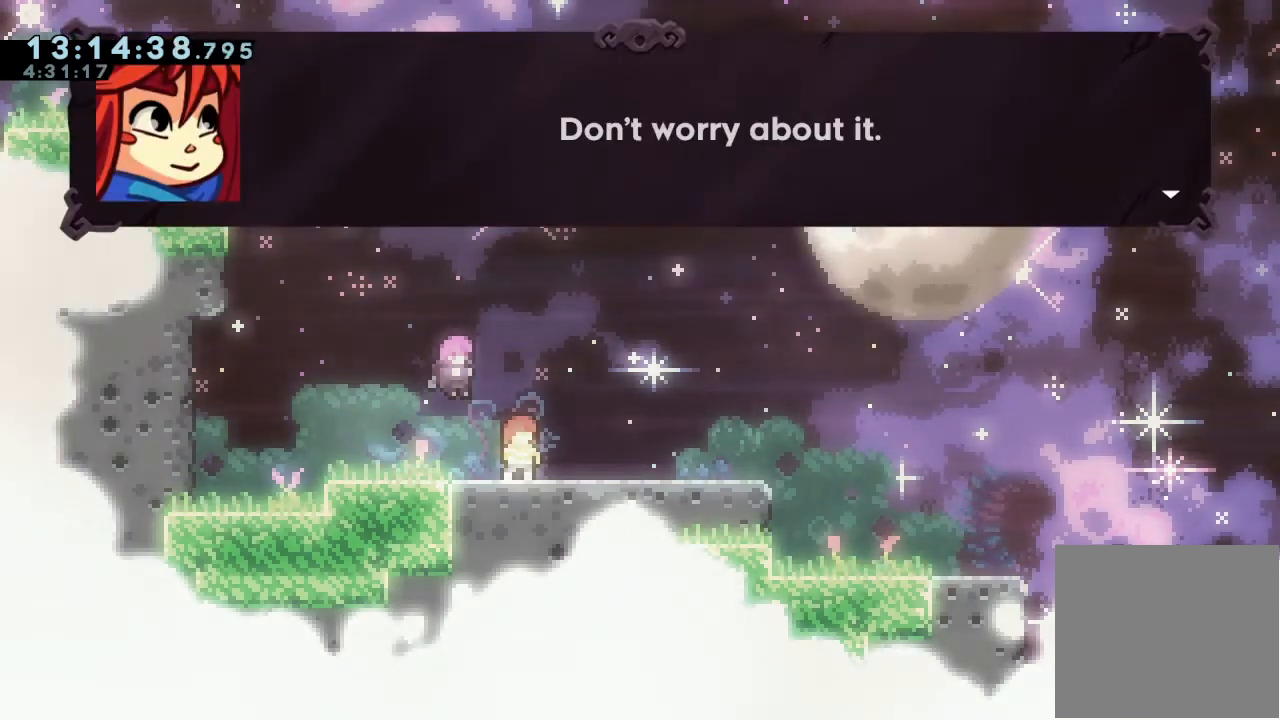
{"keys": [], "events": [[33, "d", "up"], [167, "d", "down"], [333, "d", "up"]]}
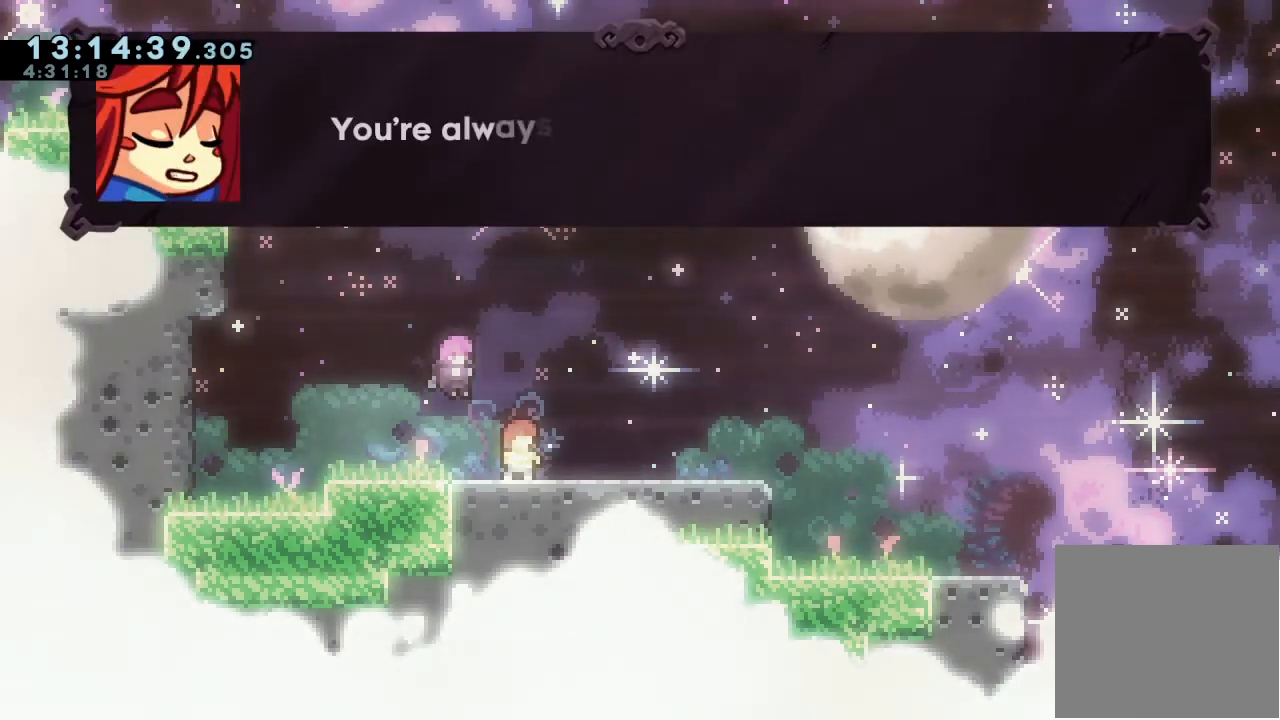
{"keys": [], "events": [[300, "d", "down"], [467, "d", "up"]]}
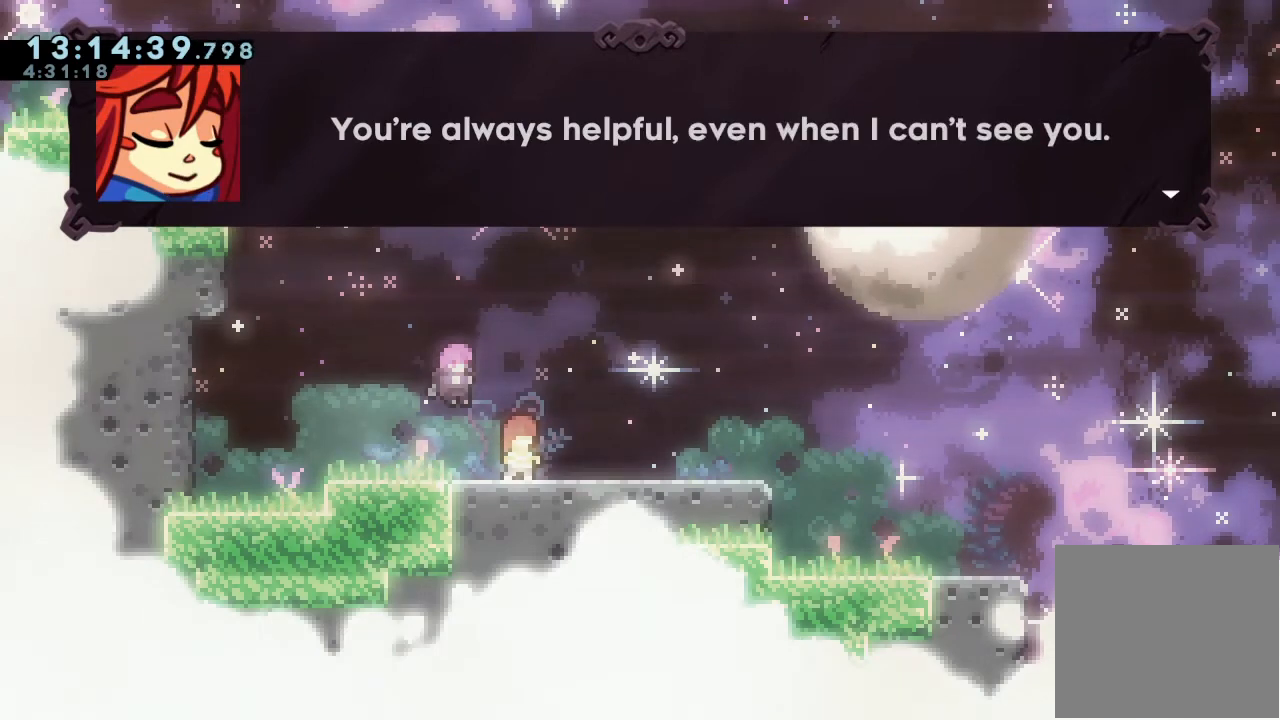
{"keys": [], "events": []}
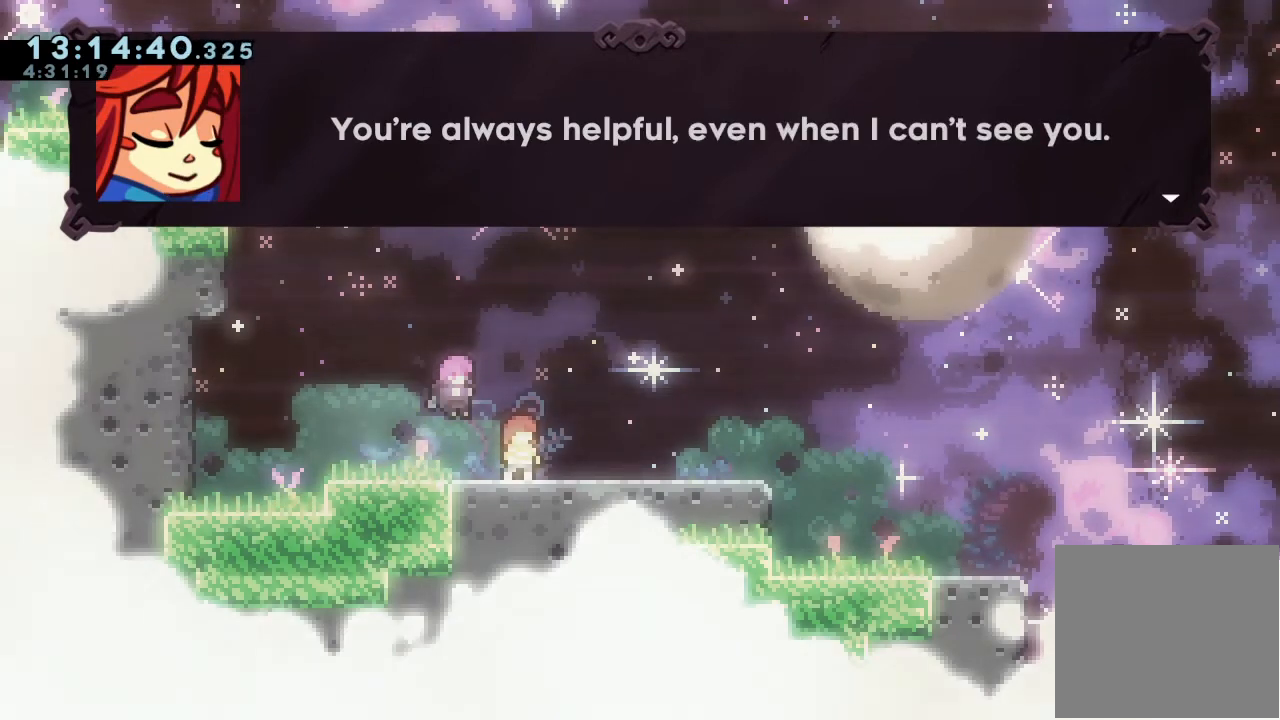
{"keys": [], "events": [[200, "d", "down"], [333, "d", "up"]]}
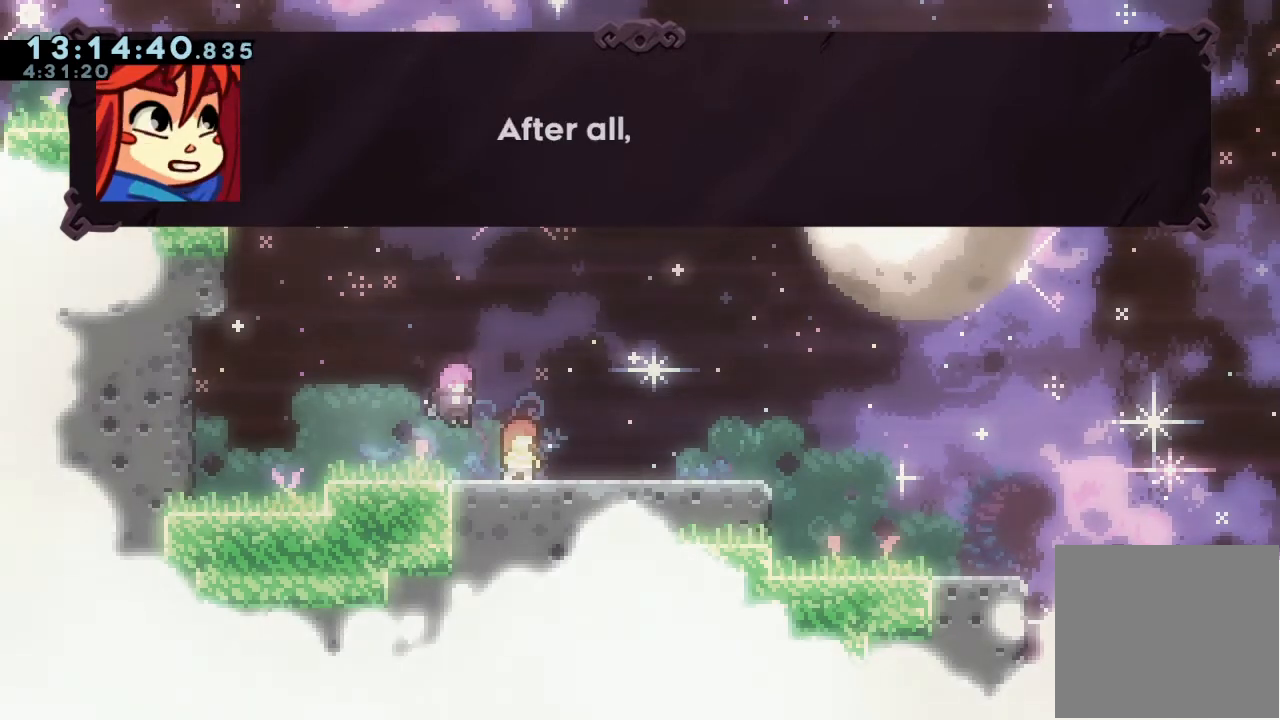
{"keys": [], "events": [[167, "d", "down"], [333, "d", "up"]]}
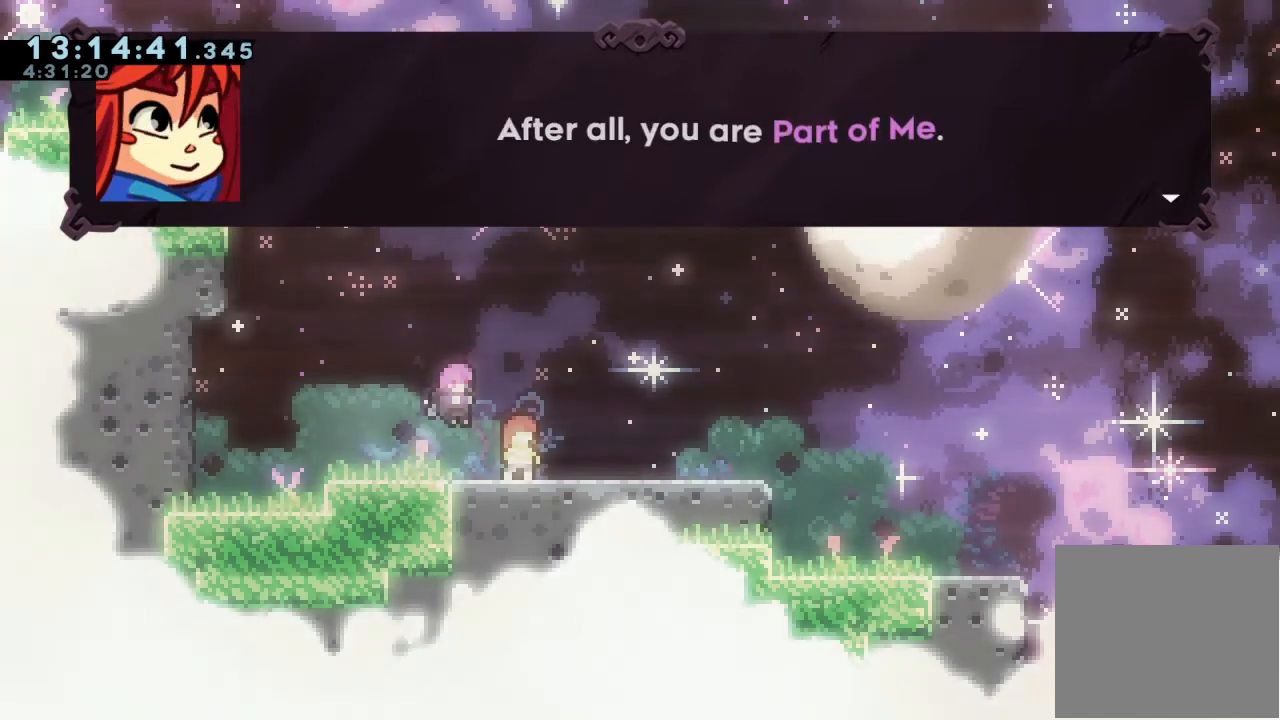
{"keys": [], "events": []}
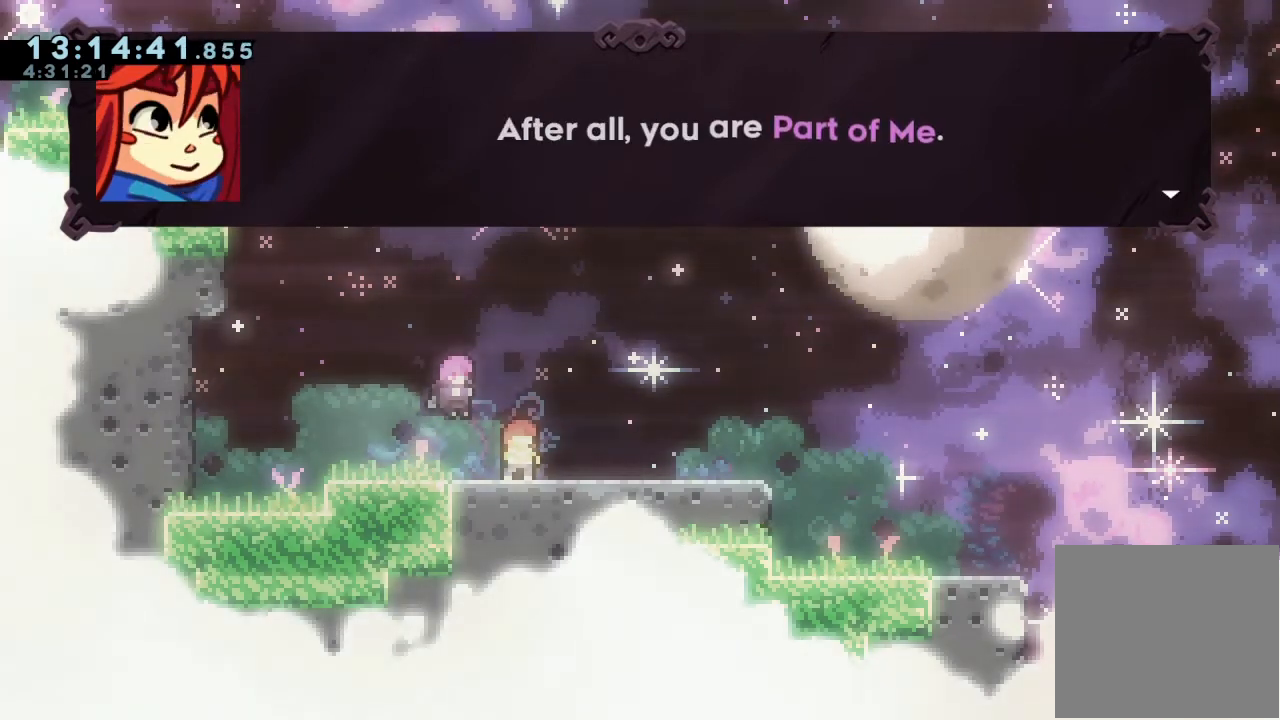
{"keys": [], "events": [[100, "d", "down"], [233, "d", "up"]]}
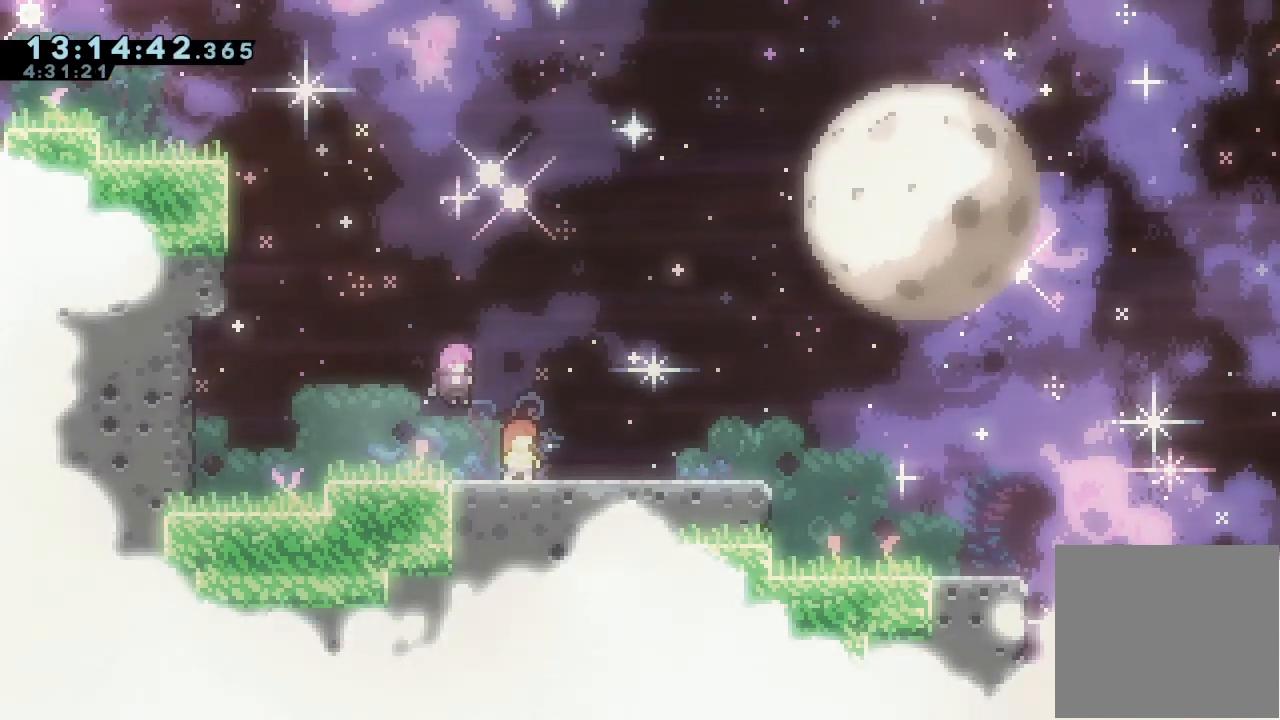
{"keys": [], "events": []}
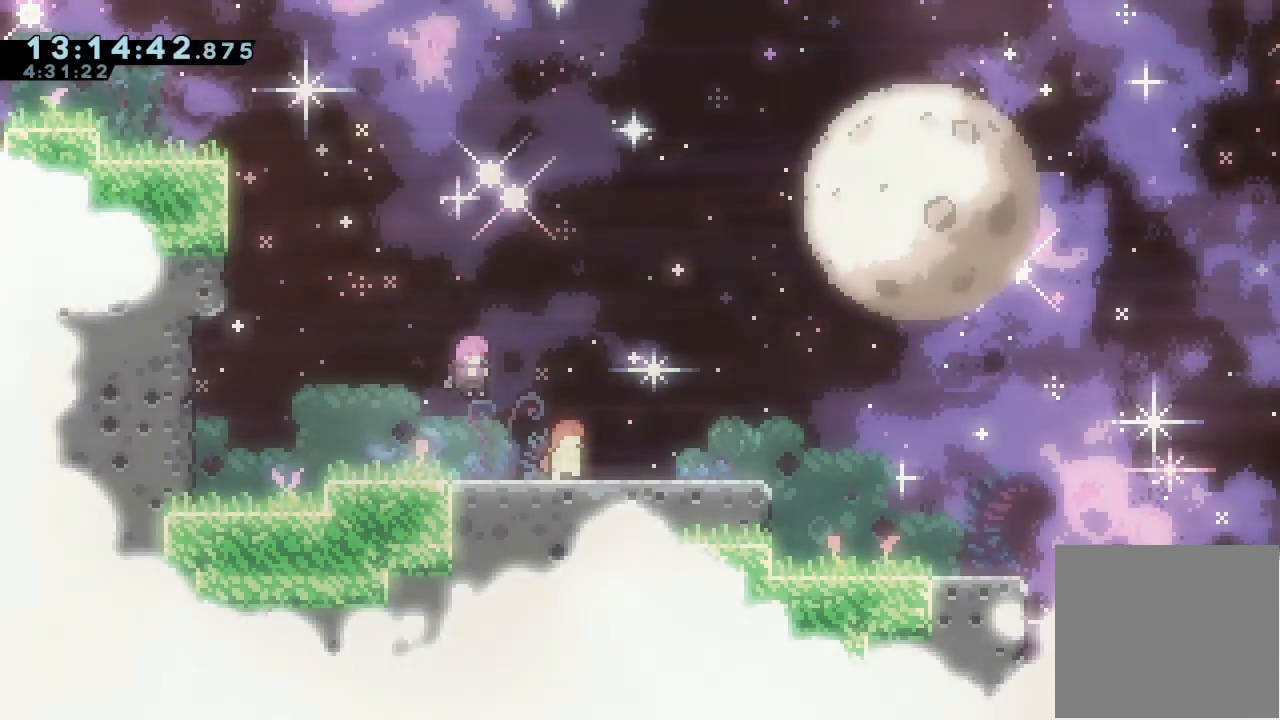
{"keys": [], "events": []}
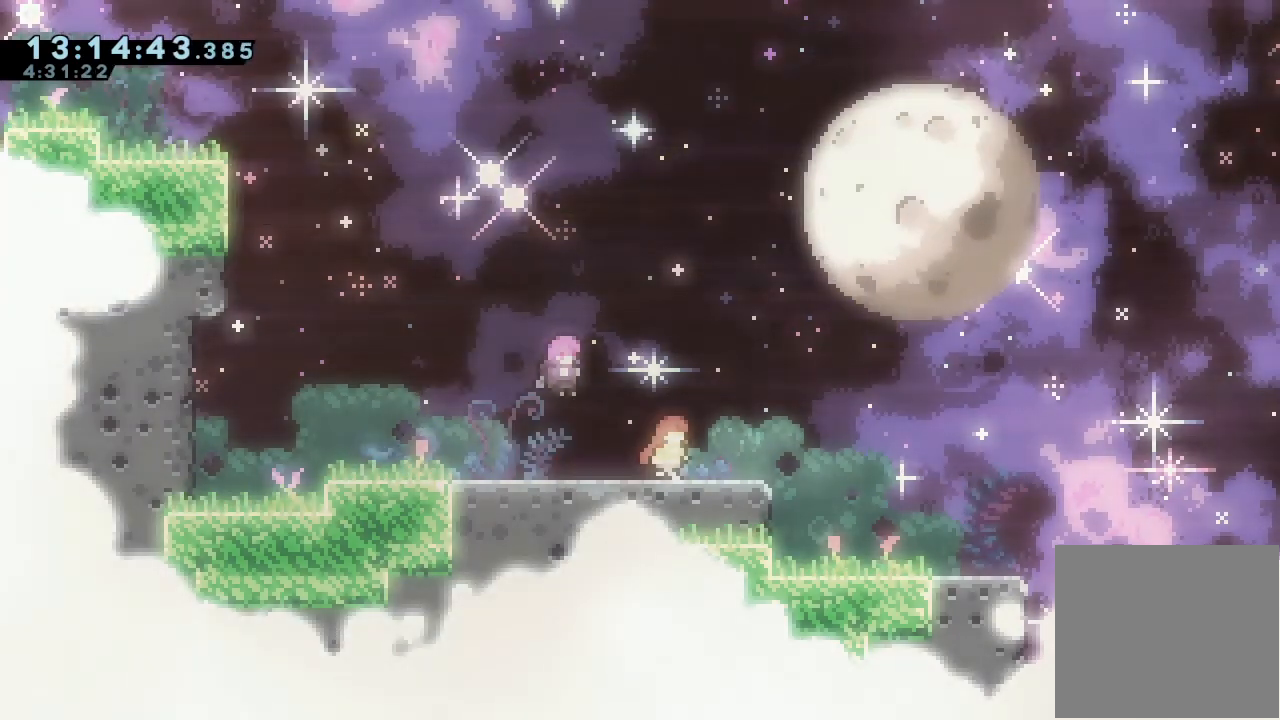
{"keys": [], "events": []}
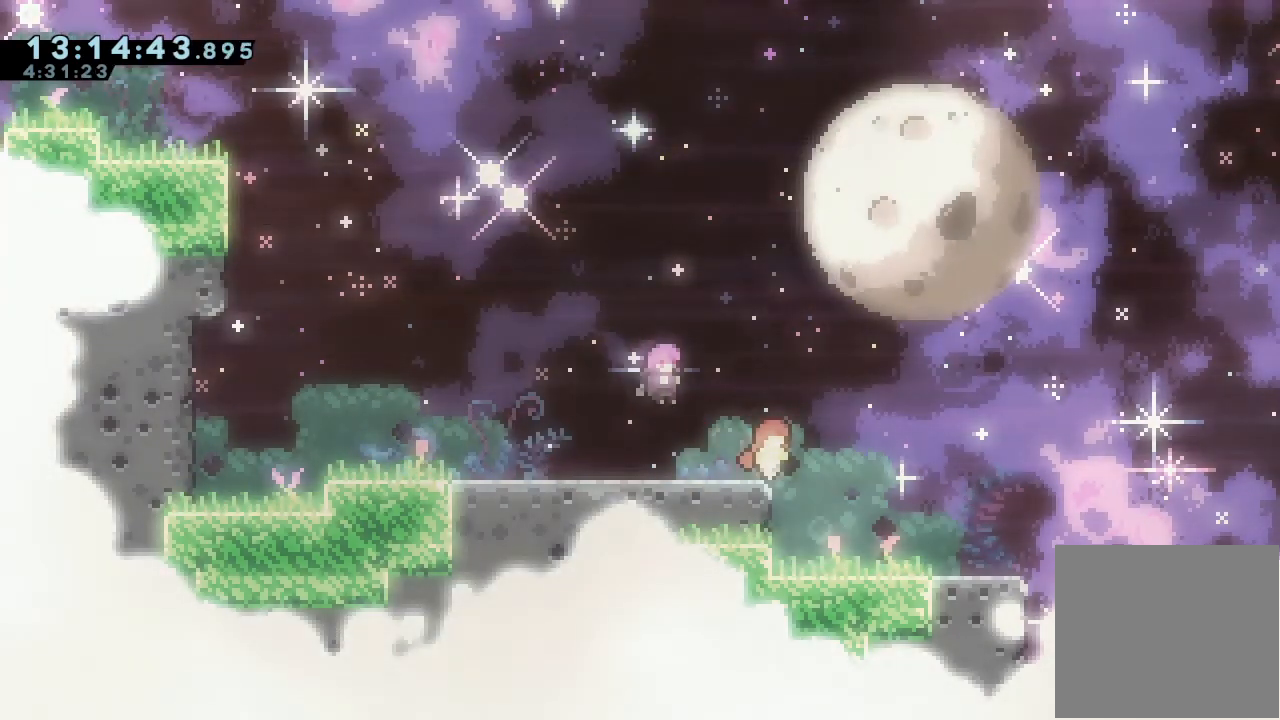
{"keys": [], "events": []}
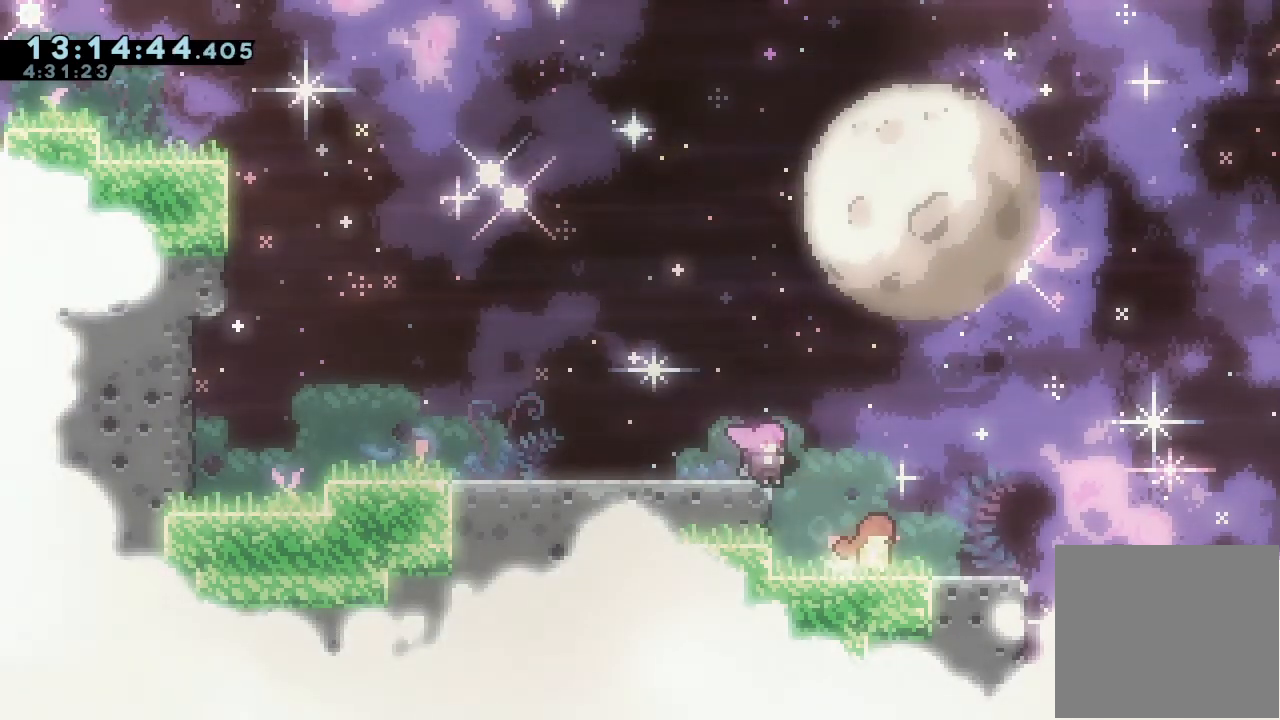
{"keys": [], "events": []}
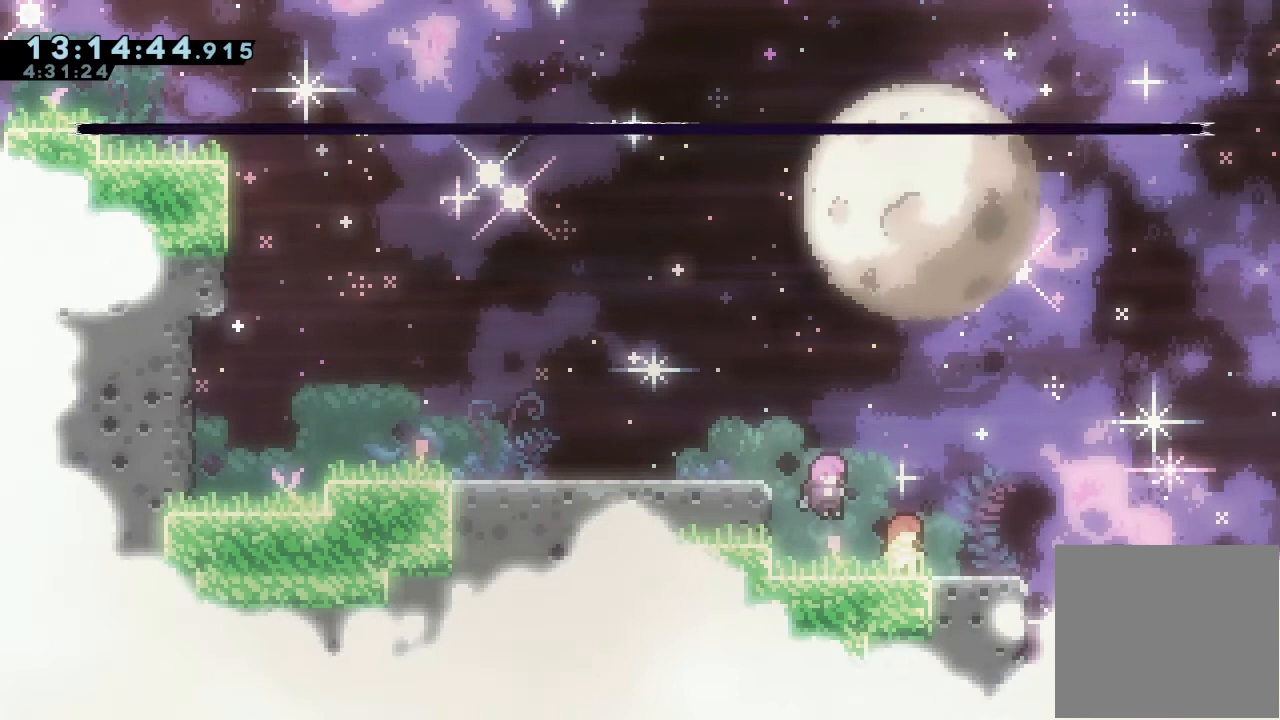
{"keys": [], "events": []}
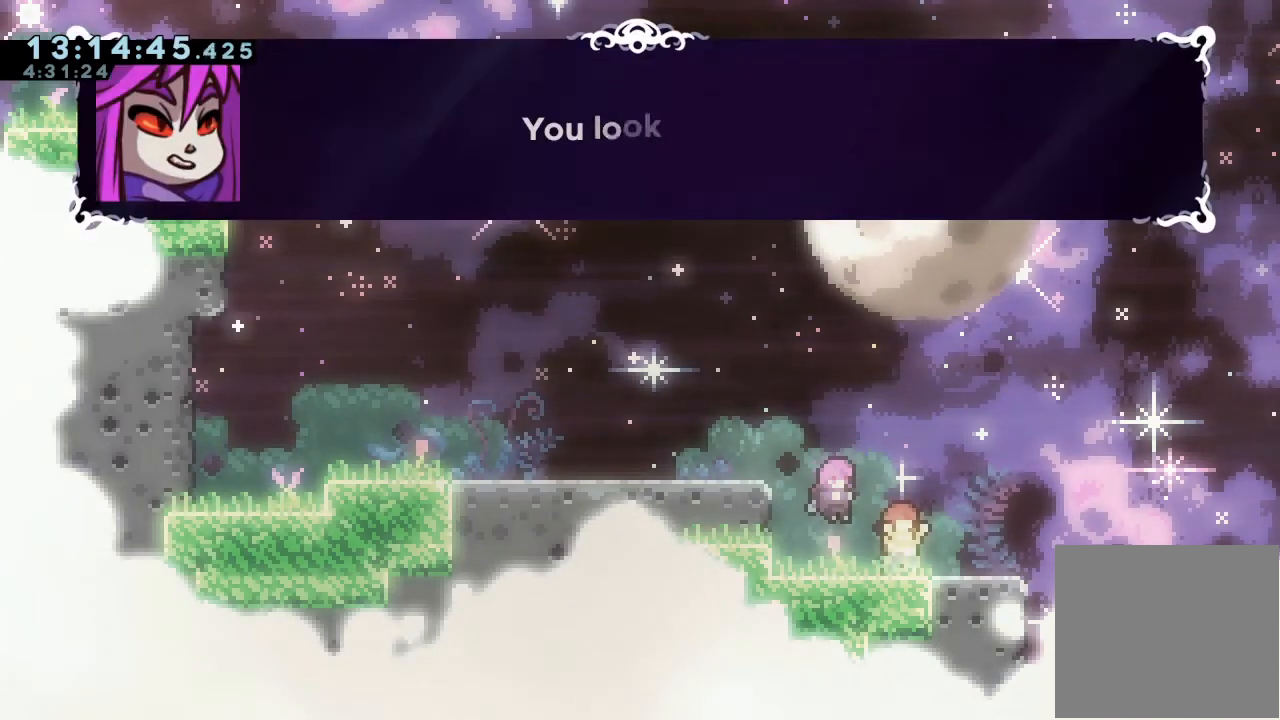
{"keys": [], "events": []}
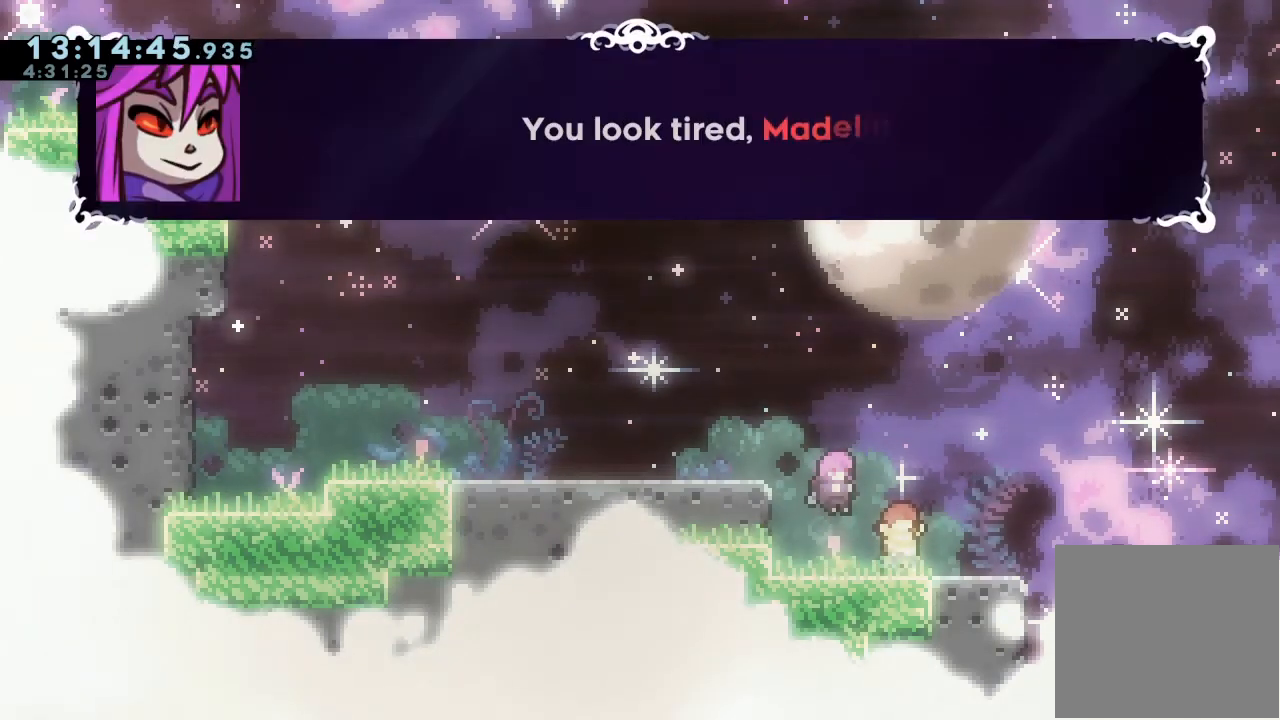
{"keys": [], "events": []}
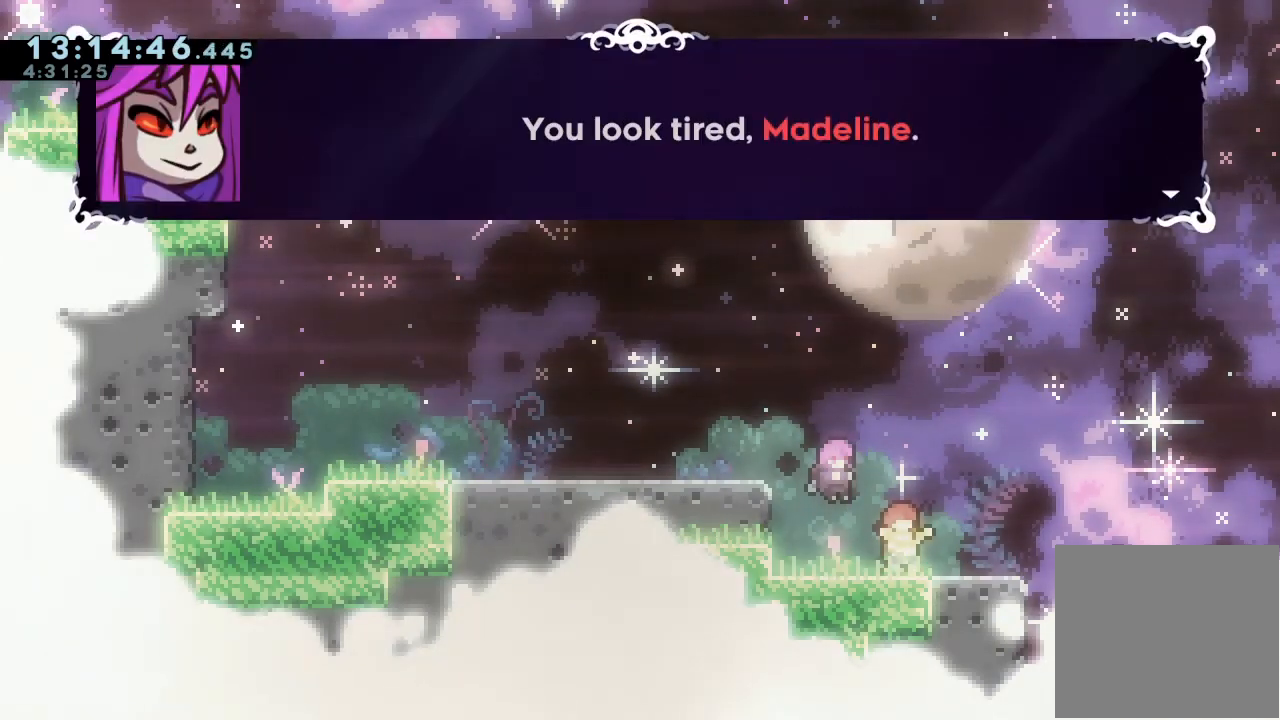
{"keys": [], "events": [[133, "d", "down"], [300, "d", "up"]]}
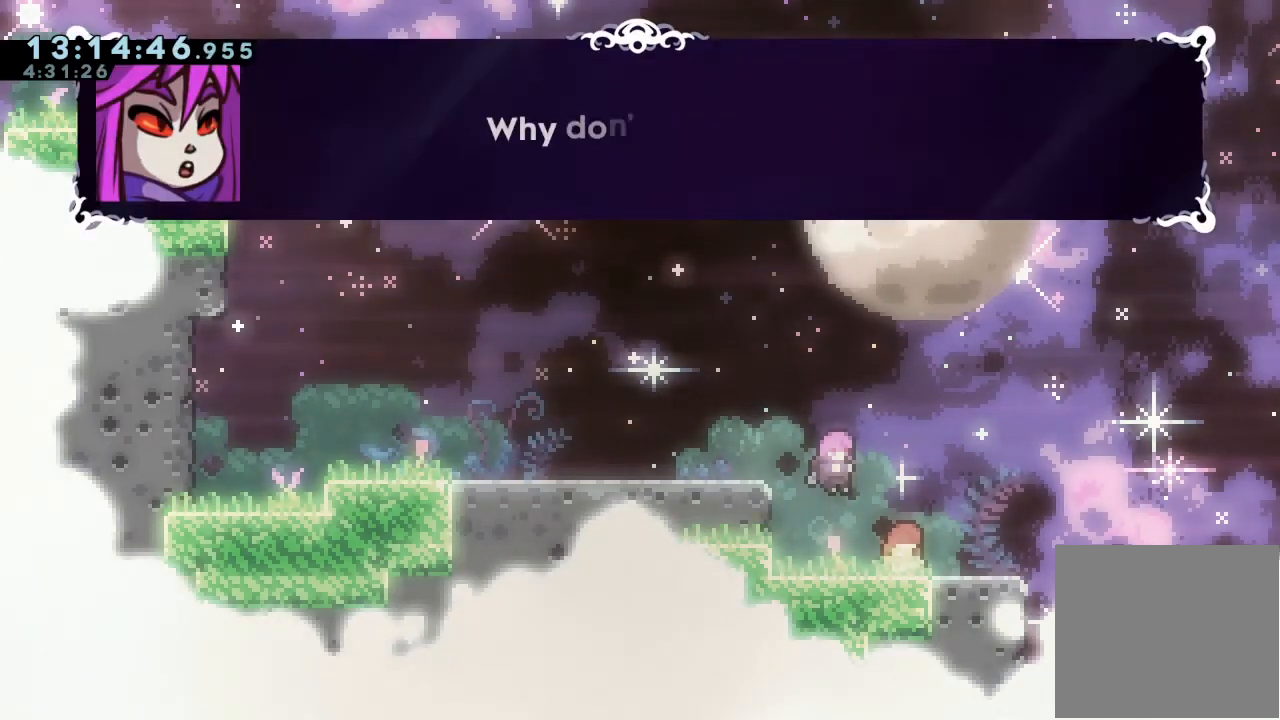
{"keys": [], "events": []}
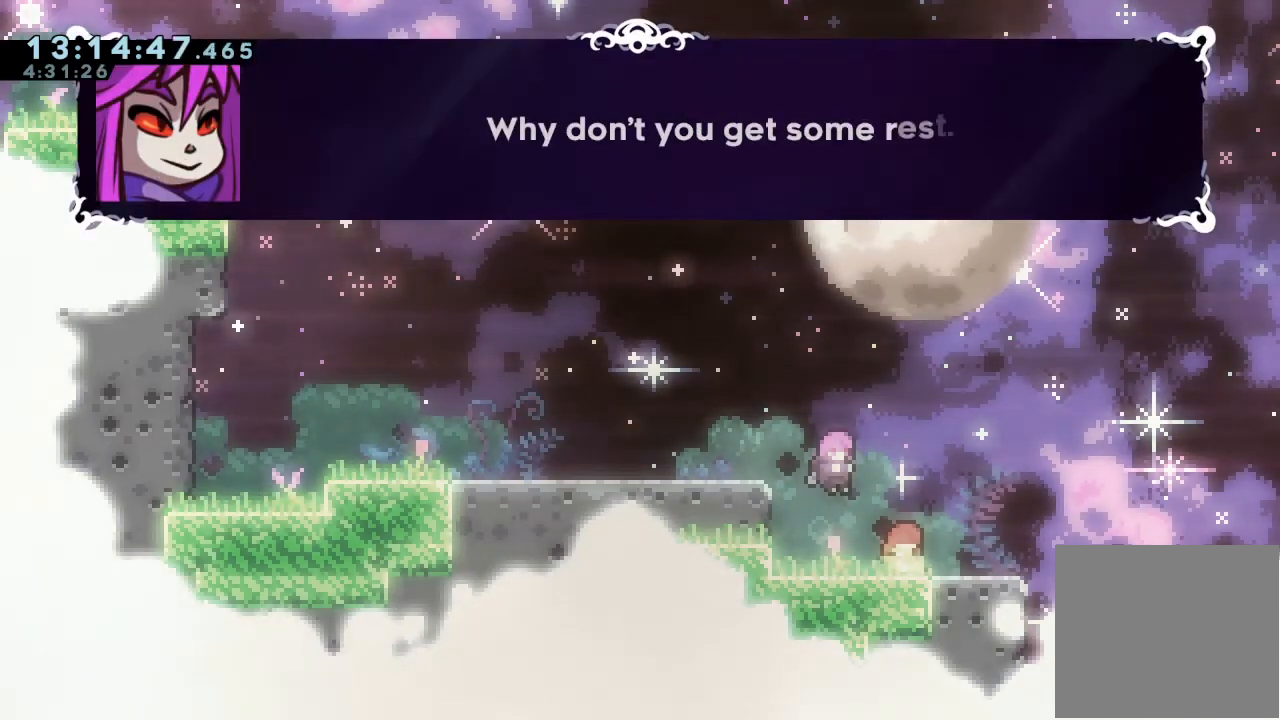
{"keys": ["d"], "events": [[467, "d", "down"]]}
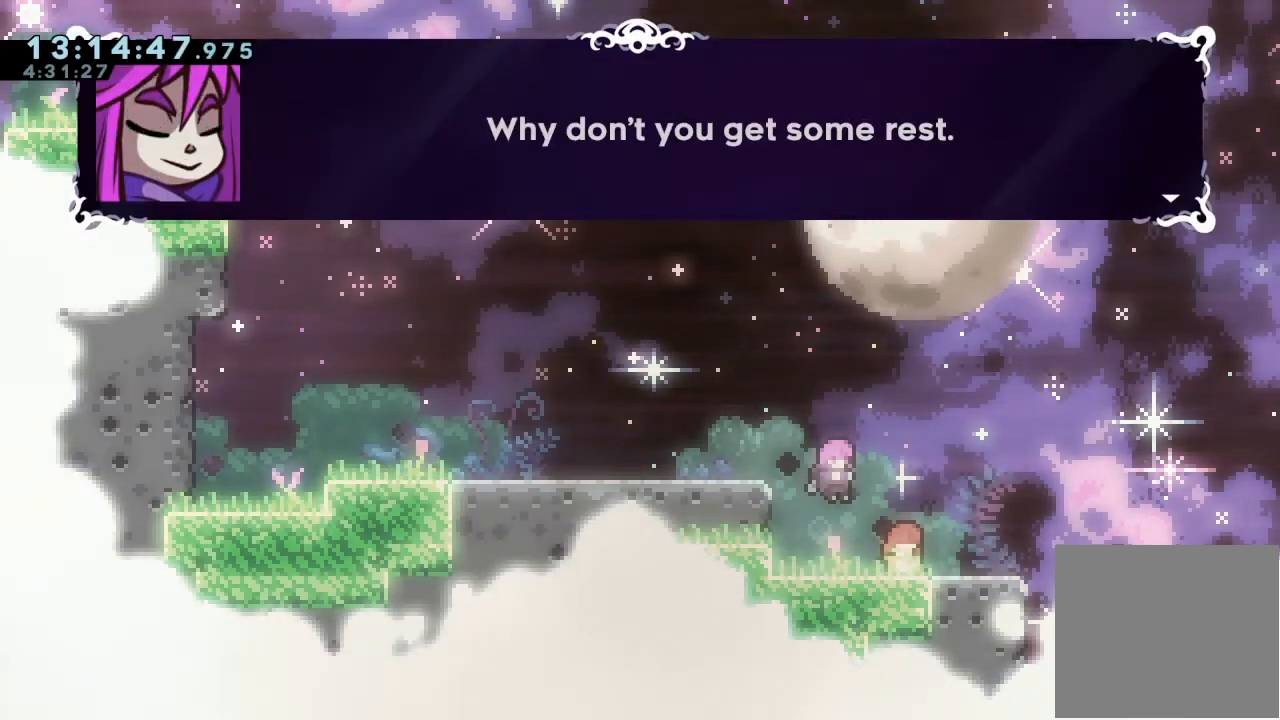
{"keys": [], "events": [[100, "d", "up"], [267, "d", "down"], [367, "d", "up"]]}
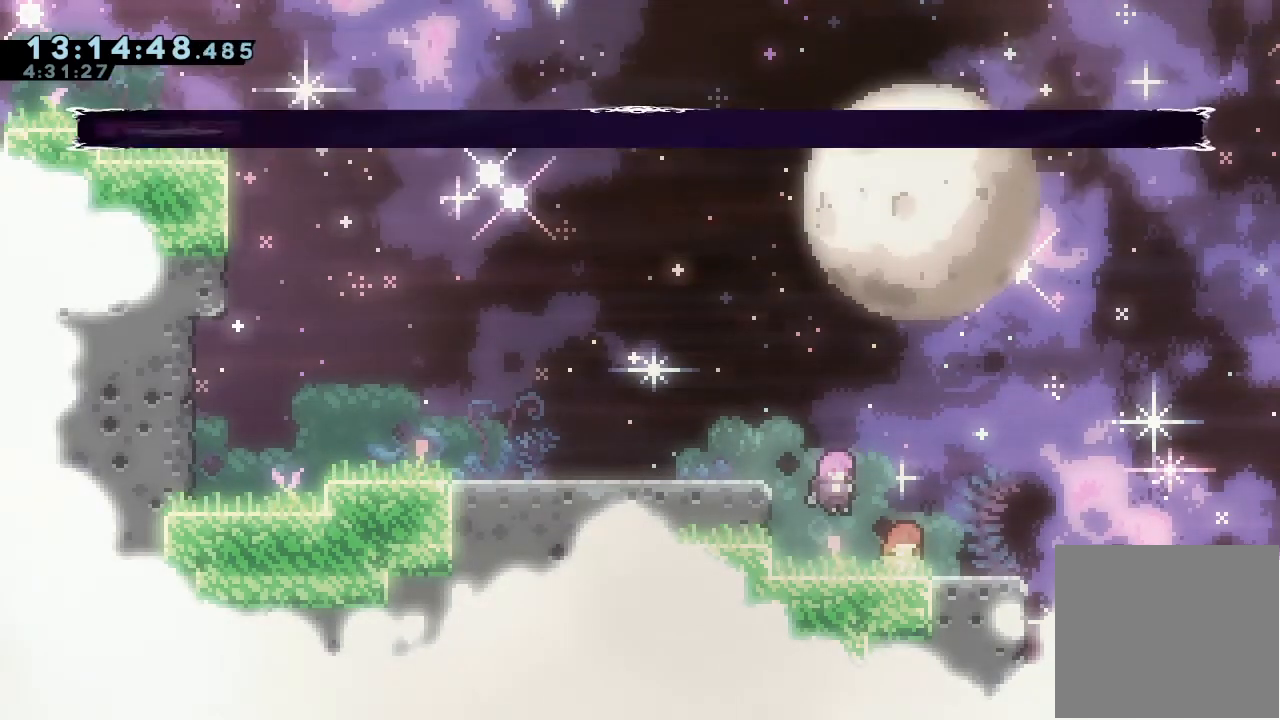
{"keys": [], "events": []}
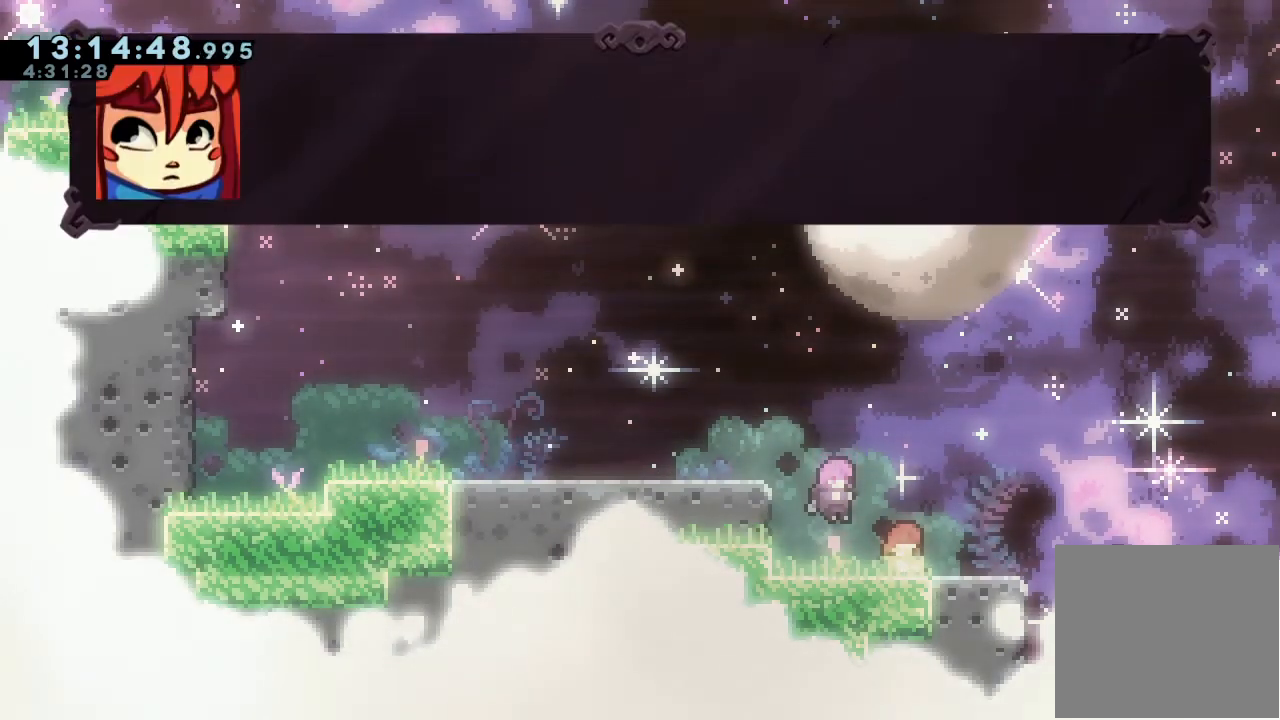
{"keys": ["d"], "events": [[433, "d", "down"]]}